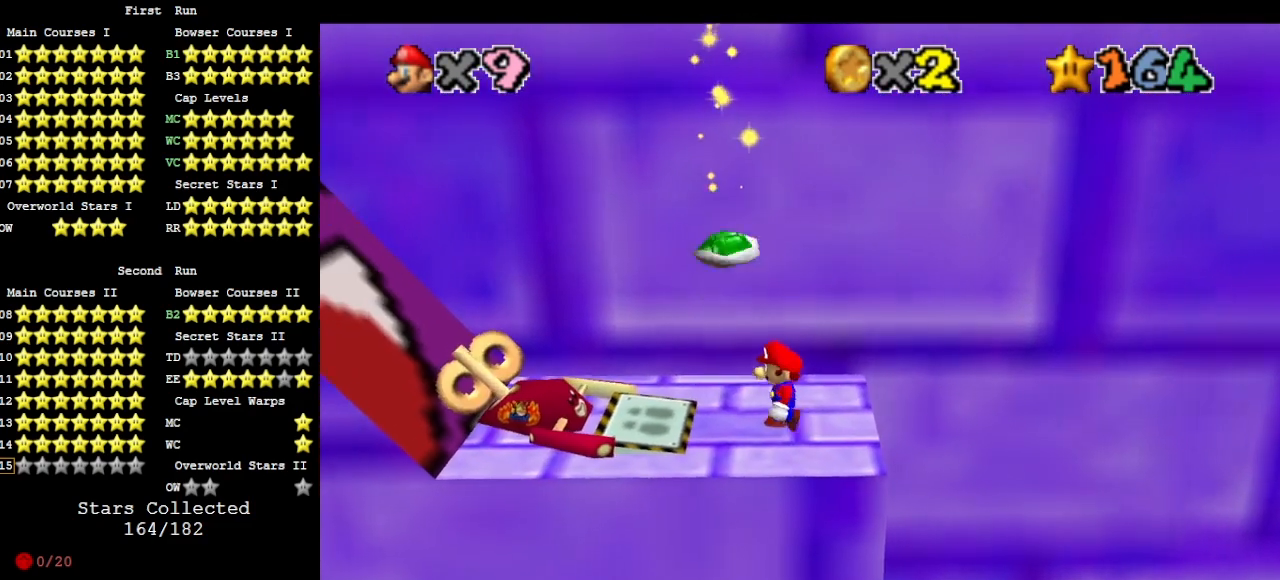
Gameplay with a controller (Nintendo layout); each line is a JSON object with the inputs held at the frame after it. "events" lists button and stick changes between this image and that frame as [ms after this image, input, new state], when the widget could be followed in between. Not read: L3 R3.
{"buttons": [], "left_stick": "center", "events": [[67, "A", "down"], [167, "left_stick", "up-left"], [433, "left_stick", "center"], [467, "A", "up"]]}
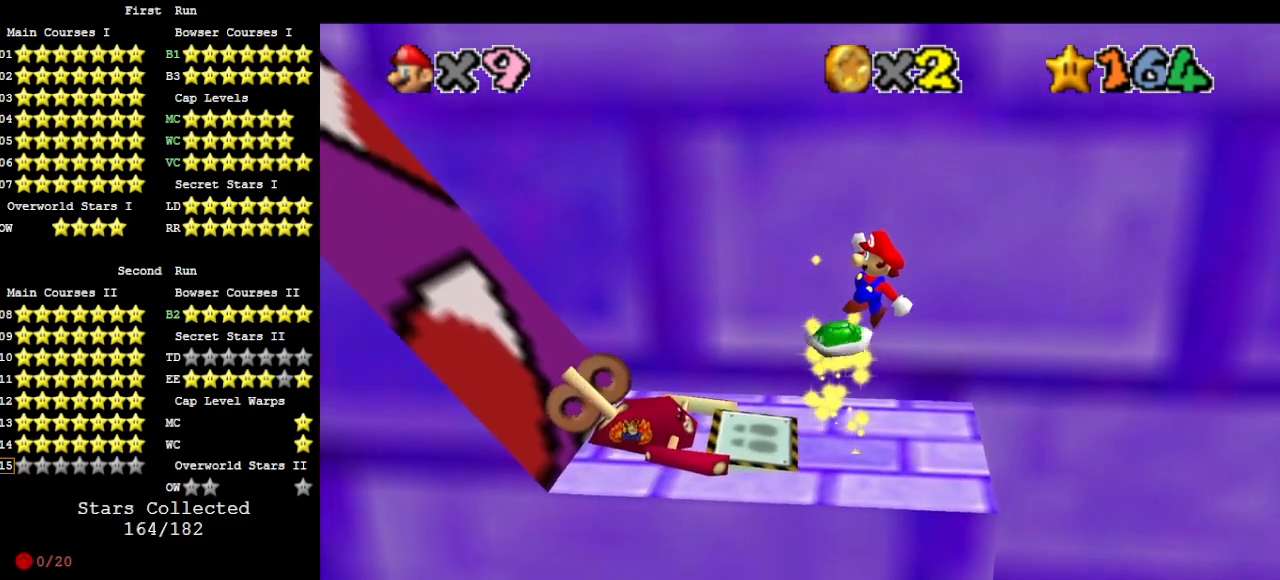
{"buttons": [], "left_stick": "center", "events": []}
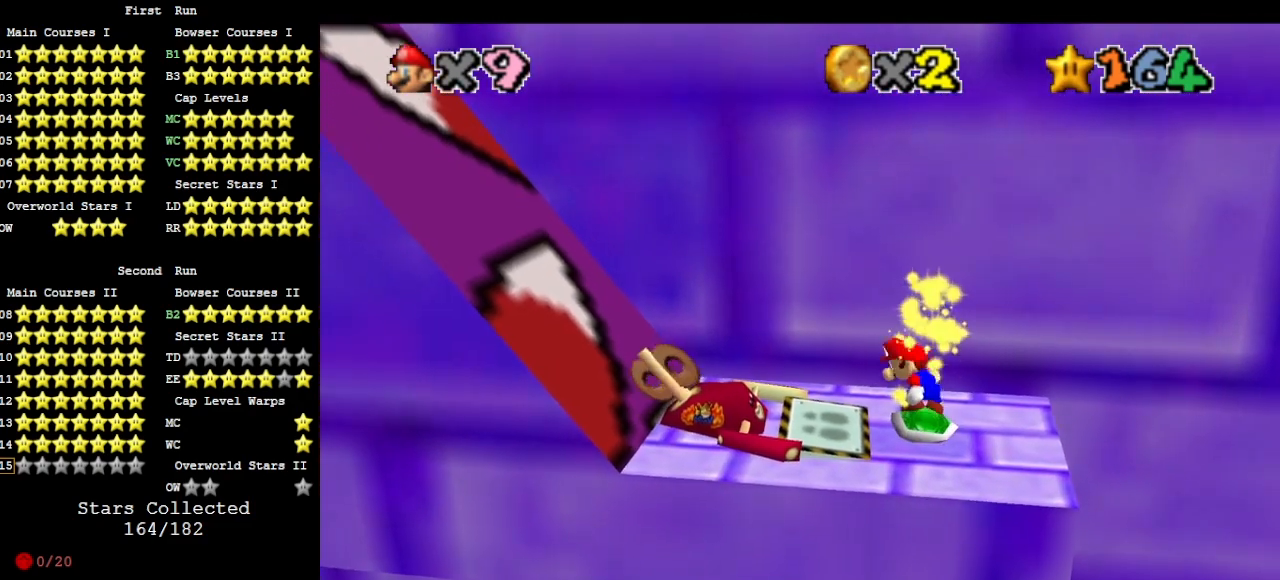
{"buttons": [], "left_stick": "center", "events": [[100, "A", "down"], [133, "left_stick", "right"], [267, "A", "up"], [367, "C_RIGHT", "down"], [467, "C_RIGHT", "up"], [500, "left_stick", "center"]]}
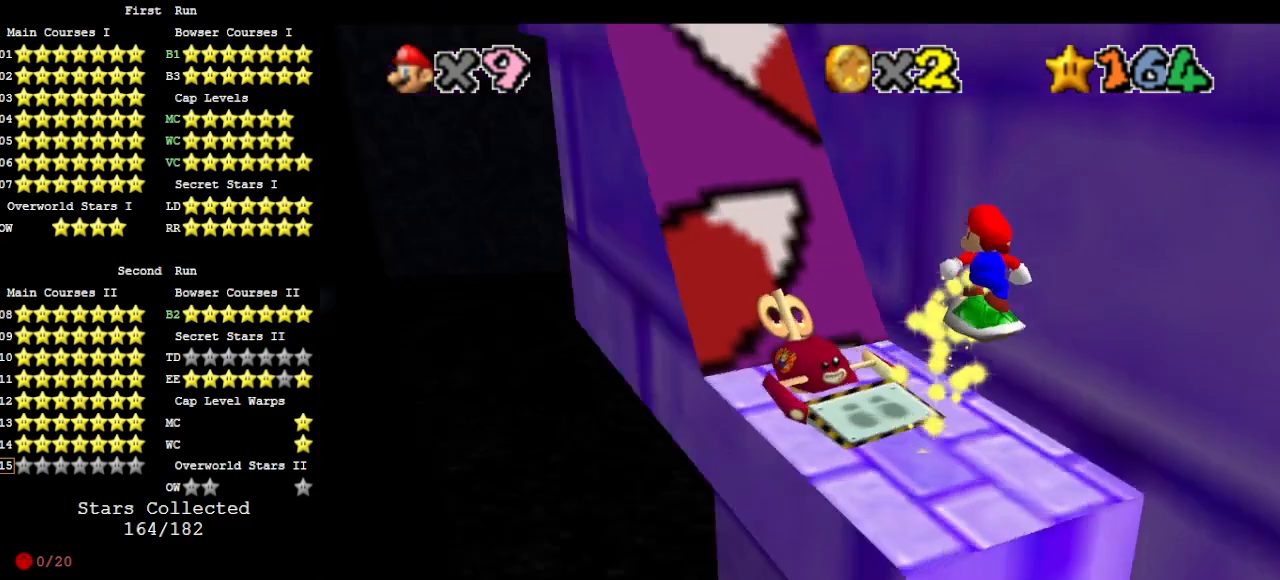
{"buttons": [], "left_stick": "up-right", "events": [[33, "C_RIGHT", "down"], [67, "C_RIGHT", "up"], [67, "left_stick", "up"], [233, "left_stick", "center"], [333, "A", "down"], [333, "left_stick", "right"], [400, "A", "up"], [500, "left_stick", "up-right"]]}
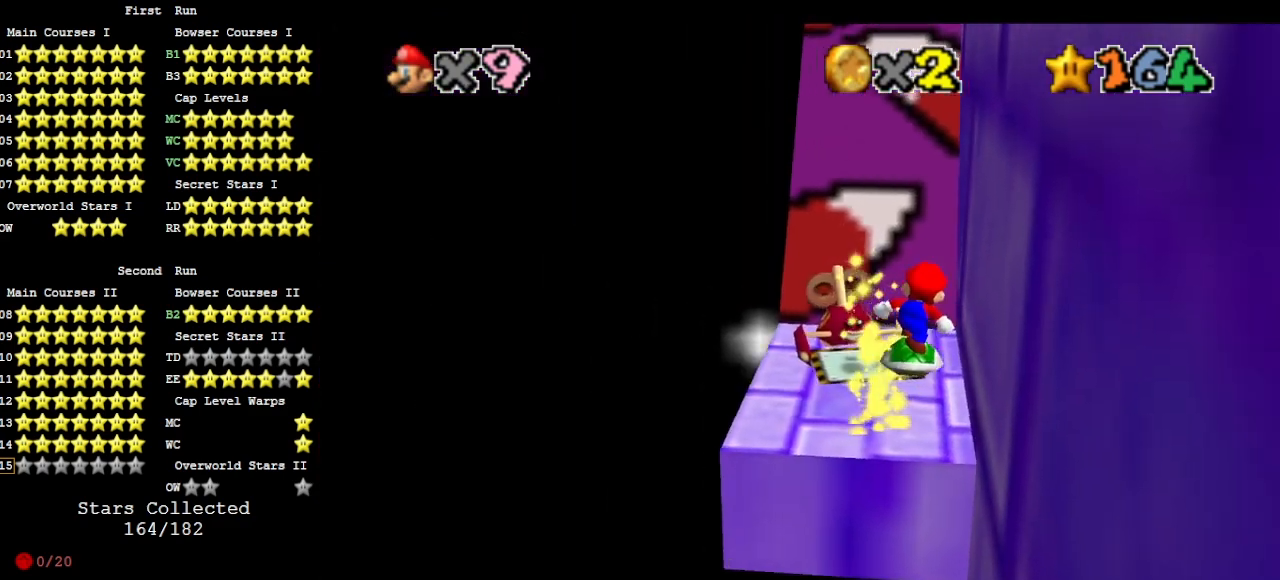
{"buttons": [], "left_stick": "up", "events": [[33, "DPAD_DOWN", "down"], [133, "DPAD_DOWN", "up"], [133, "left_stick", "up"]]}
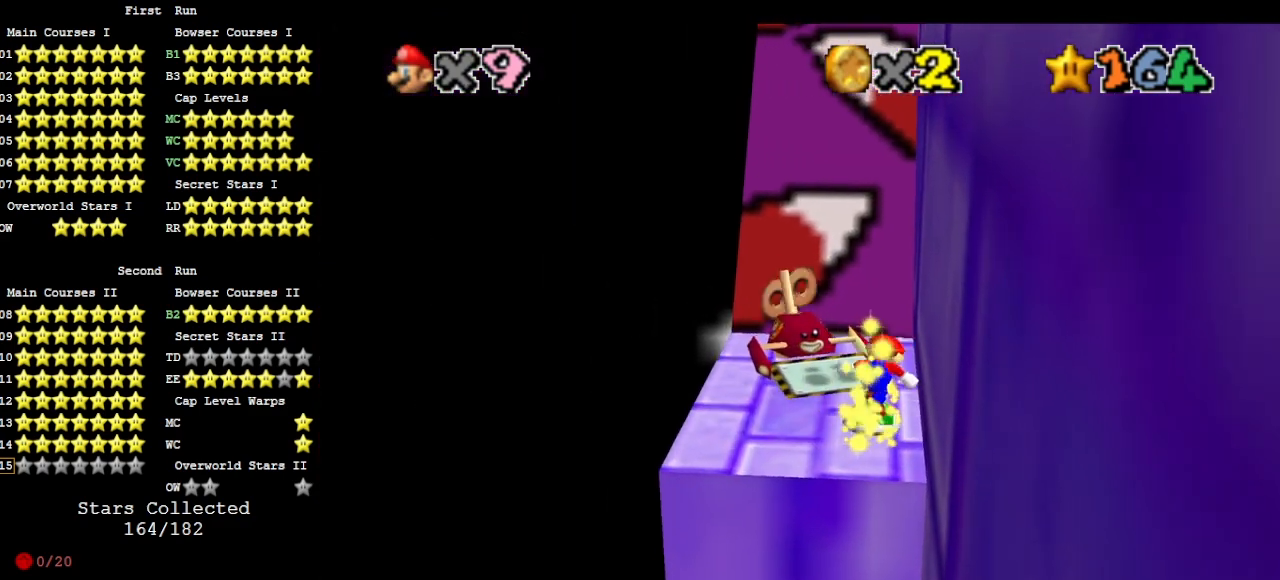
{"buttons": ["A"], "left_stick": "up", "events": [[200, "A", "down"]]}
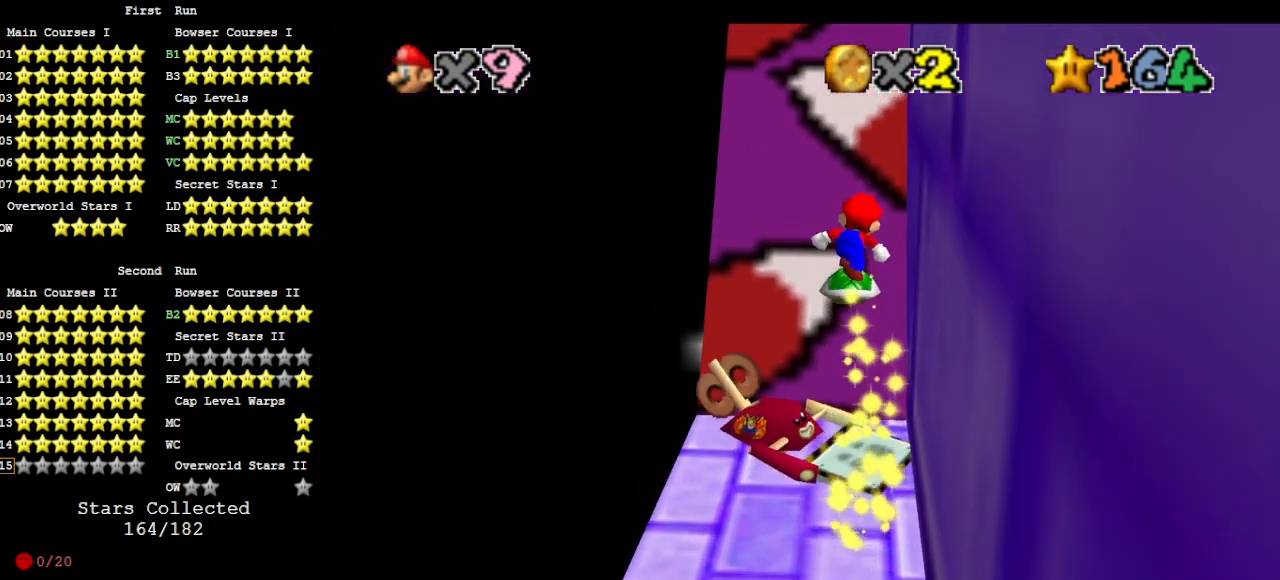
{"buttons": ["A"], "left_stick": "center", "events": [[167, "A", "up"], [400, "left_stick", "center"], [433, "A", "down"]]}
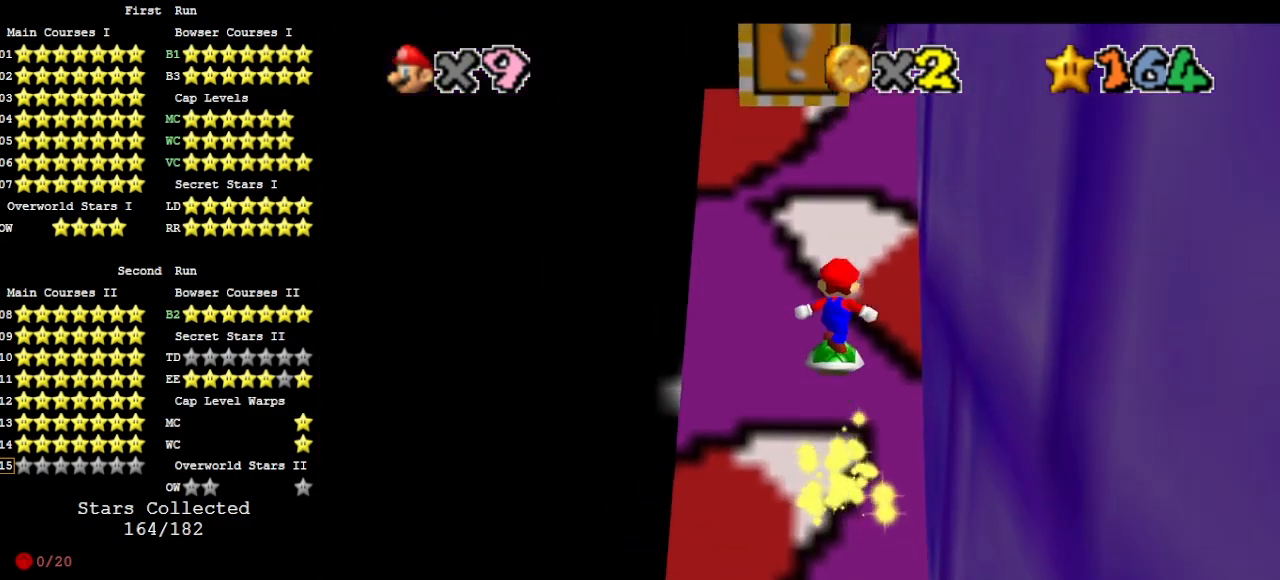
{"buttons": ["A"], "left_stick": "center", "events": [[200, "A", "up"], [300, "A", "down"]]}
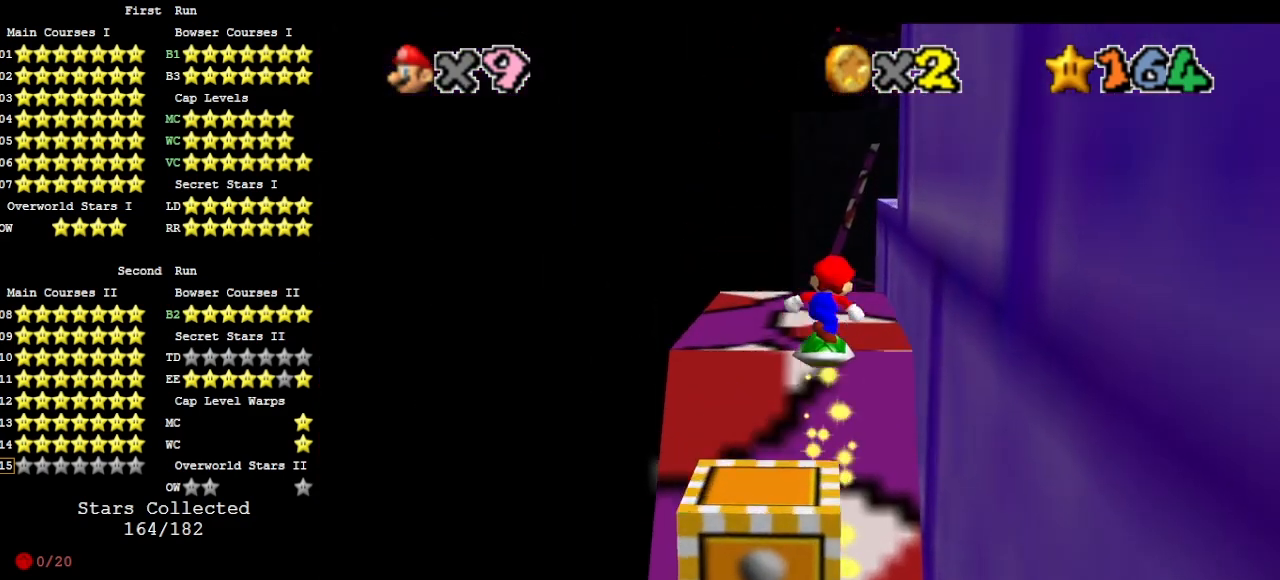
{"buttons": [], "left_stick": "up", "events": [[100, "A", "up"], [133, "left_stick", "left"], [167, "C_LEFT", "down"], [300, "C_LEFT", "up"], [400, "left_stick", "up"]]}
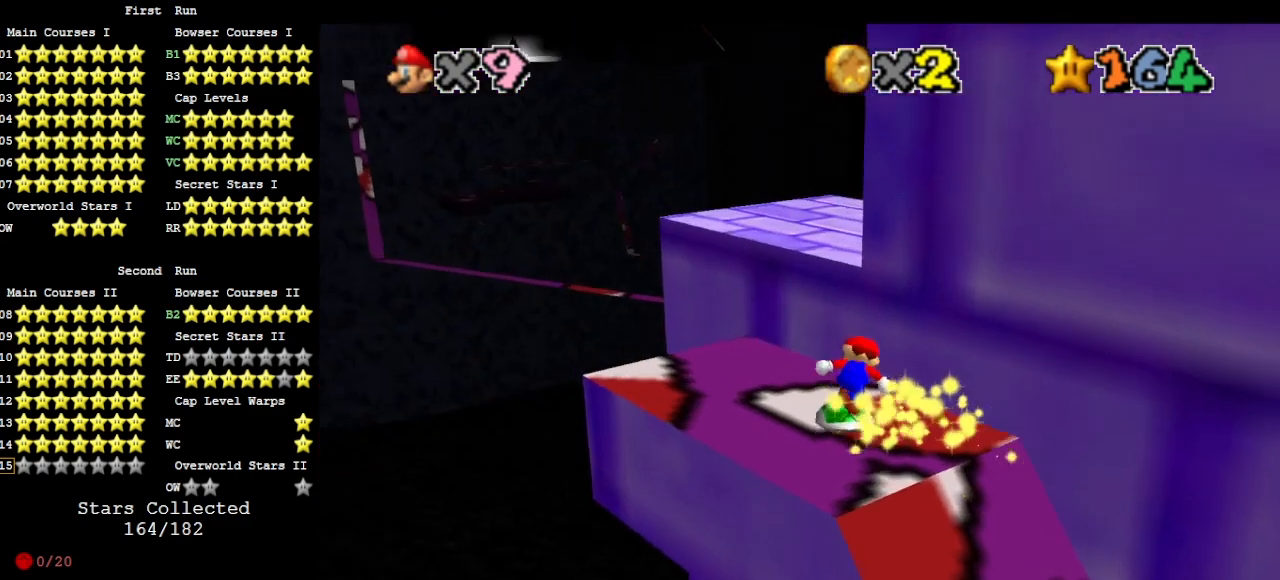
{"buttons": ["C_RIGHT"], "left_stick": "down-right", "events": [[67, "A", "down"], [200, "left_stick", "left"], [267, "left_stick", "center"], [400, "A", "up"], [400, "left_stick", "right"], [467, "left_stick", "down-right"], [500, "C_RIGHT", "down"]]}
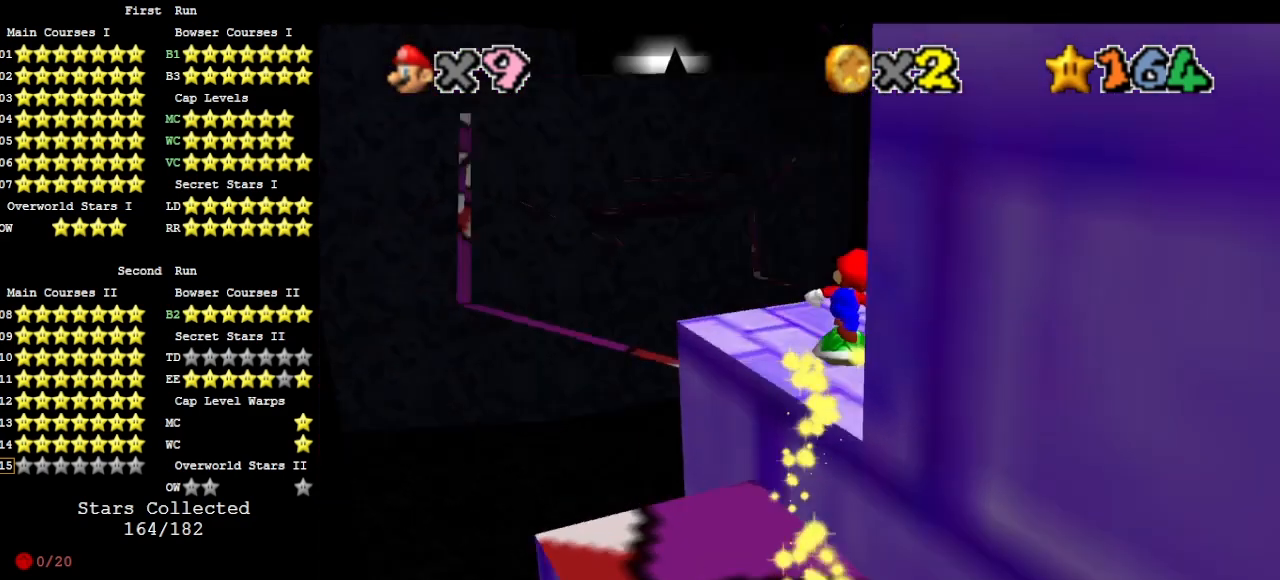
{"buttons": ["A"], "left_stick": "down", "events": [[133, "C_RIGHT", "up"], [167, "left_stick", "center"], [300, "A", "down"], [467, "left_stick", "down"]]}
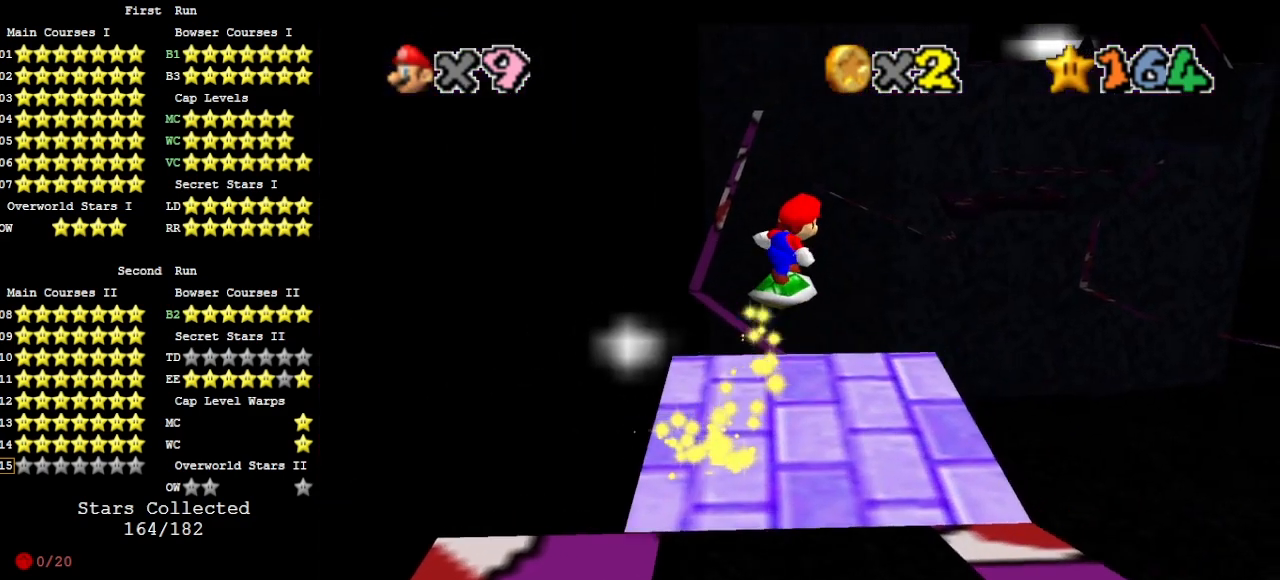
{"buttons": [], "left_stick": "center", "events": [[167, "A", "up"], [233, "DPAD_DOWN", "down"], [367, "DPAD_DOWN", "up"], [500, "left_stick", "center"]]}
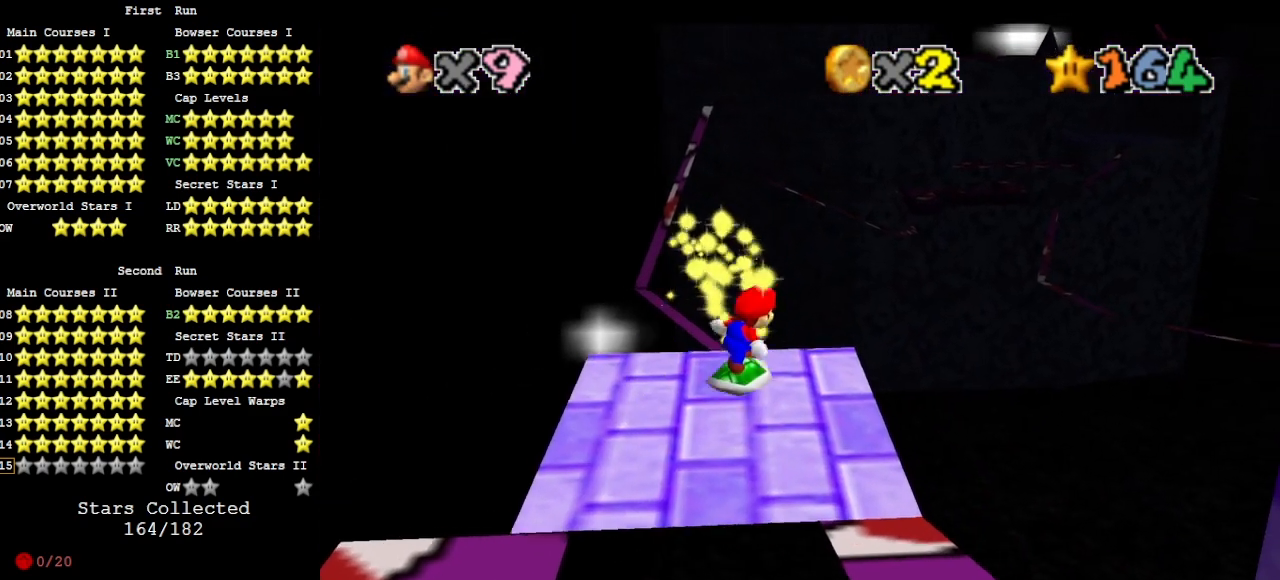
{"buttons": [], "left_stick": "center", "events": [[100, "left_stick", "up"], [267, "A", "down"], [300, "left_stick", "center"], [400, "A", "up"]]}
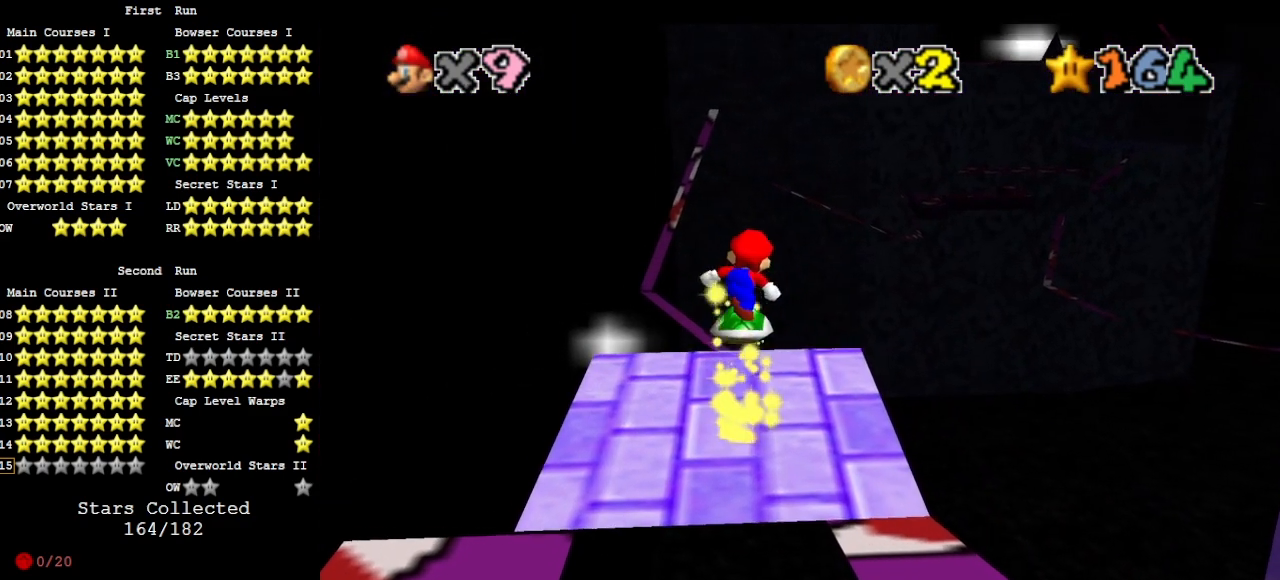
{"buttons": [], "left_stick": "center", "events": [[367, "A", "down"], [500, "A", "up"]]}
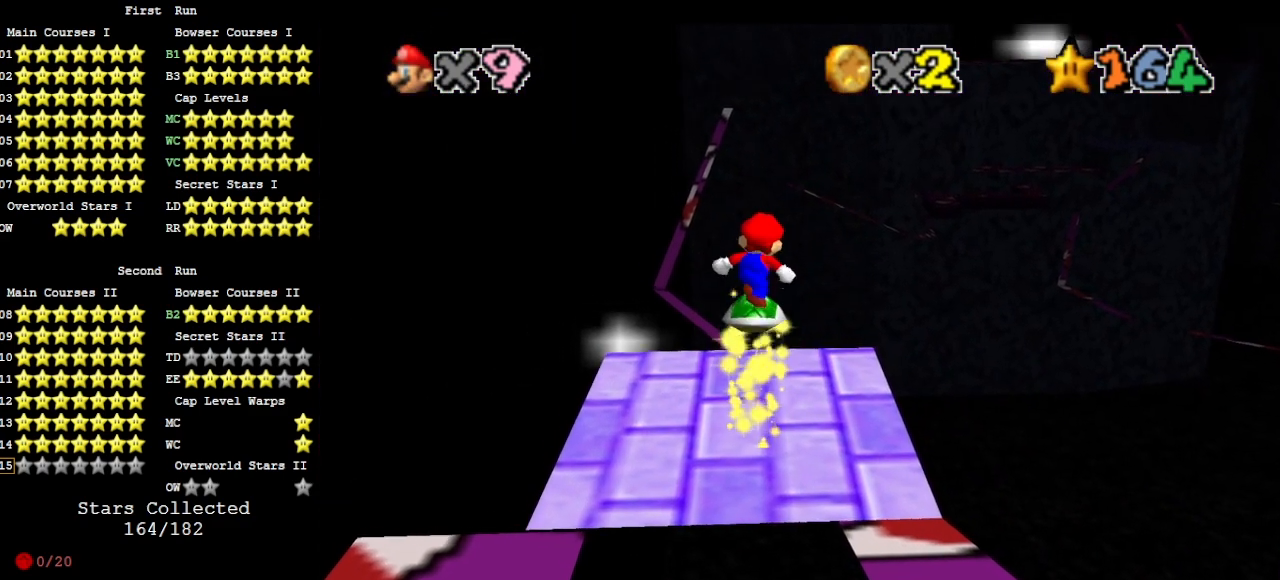
{"buttons": [], "left_stick": "center", "events": []}
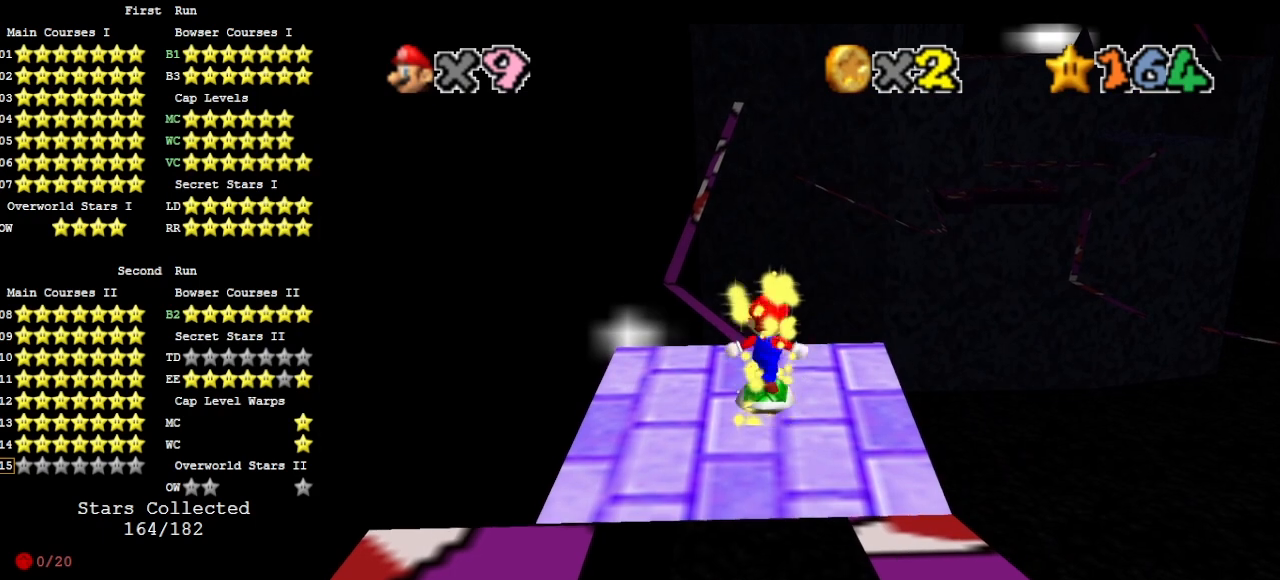
{"buttons": [], "left_stick": "center", "events": [[33, "A", "down"], [167, "A", "up"], [167, "left_stick", "right"], [333, "left_stick", "center"]]}
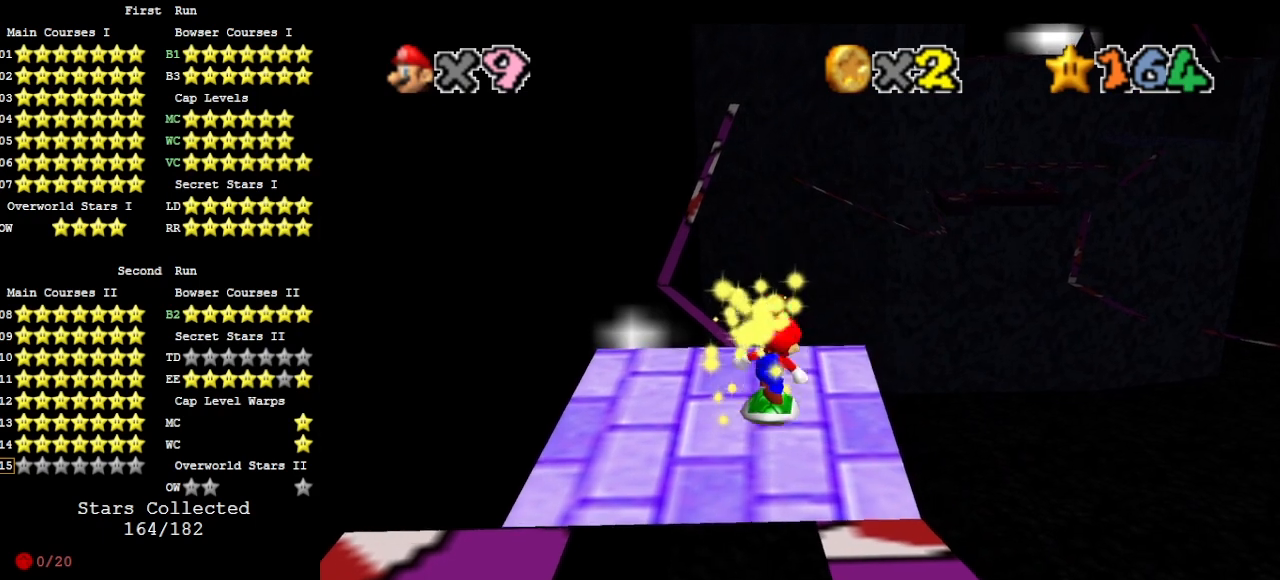
{"buttons": ["DPAD_DOWN"], "left_stick": "center", "events": [[167, "A", "down"], [233, "A", "up"], [333, "left_stick", "down-right"], [400, "DPAD_DOWN", "down"], [467, "left_stick", "center"]]}
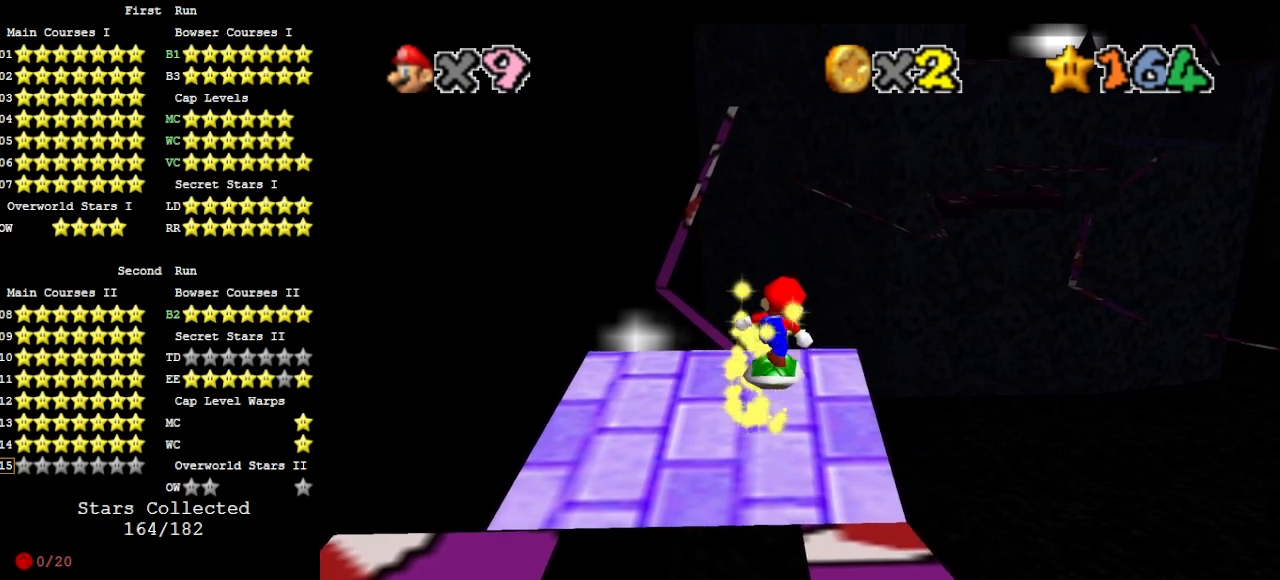
{"buttons": [], "left_stick": "center", "events": [[67, "DPAD_DOWN", "up"], [267, "A", "down"], [367, "A", "up"]]}
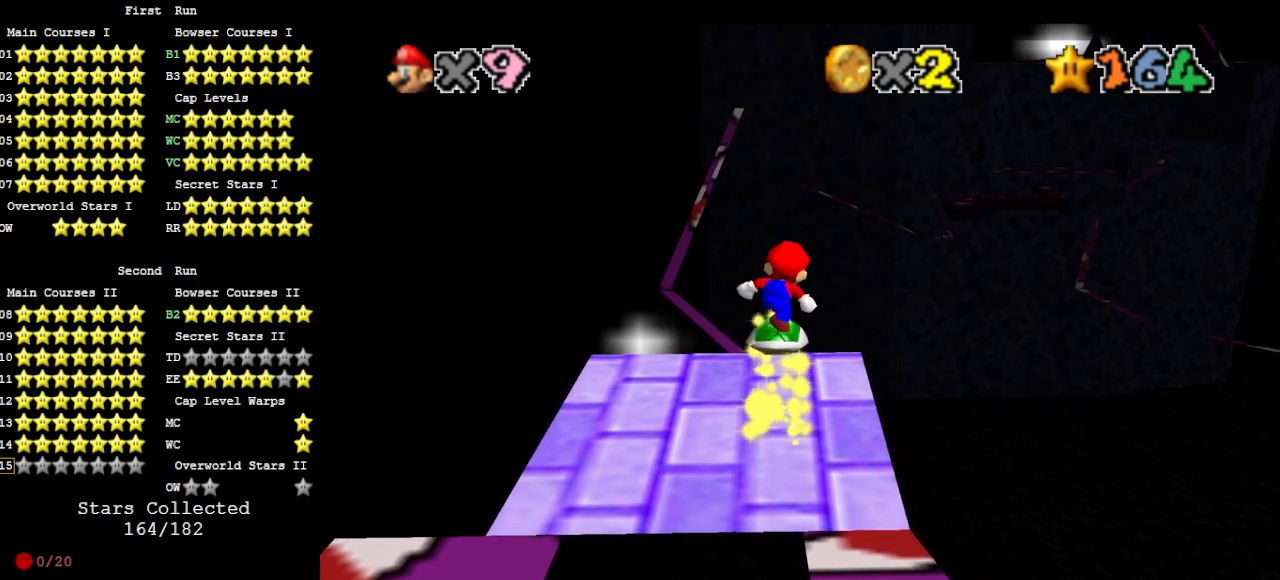
{"buttons": [], "left_stick": "down", "events": [[33, "DPAD_DOWN", "down"], [133, "DPAD_DOWN", "up"], [367, "A", "down"], [467, "A", "up"], [500, "left_stick", "down"]]}
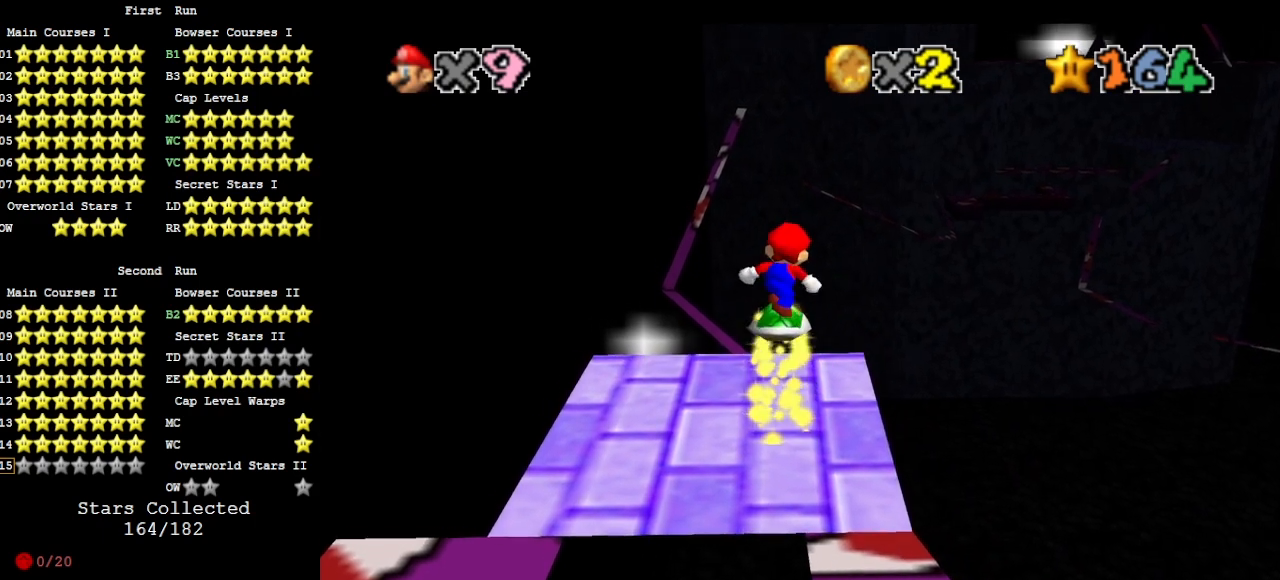
{"buttons": ["A"], "left_stick": "center", "events": [[67, "left_stick", "down-right"], [100, "DPAD_DOWN", "down"], [200, "DPAD_DOWN", "up"], [200, "left_stick", "center"], [367, "left_stick", "up"], [500, "A", "down"], [500, "left_stick", "center"]]}
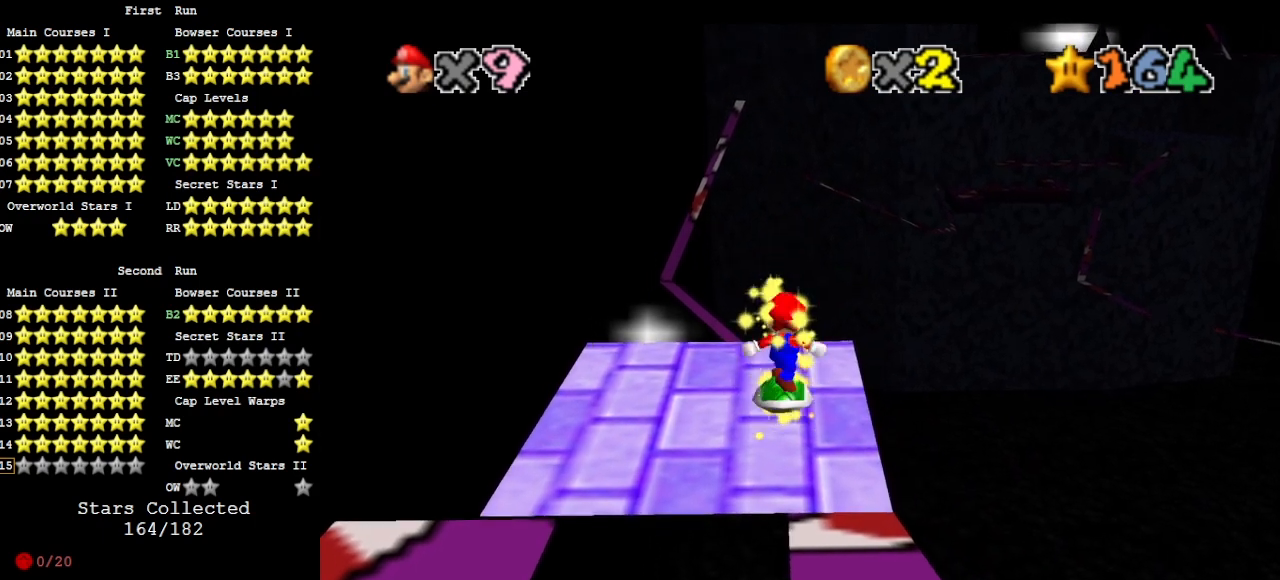
{"buttons": [], "left_stick": "center", "events": [[167, "A", "up"], [300, "DPAD_DOWN", "down"], [400, "DPAD_DOWN", "up"]]}
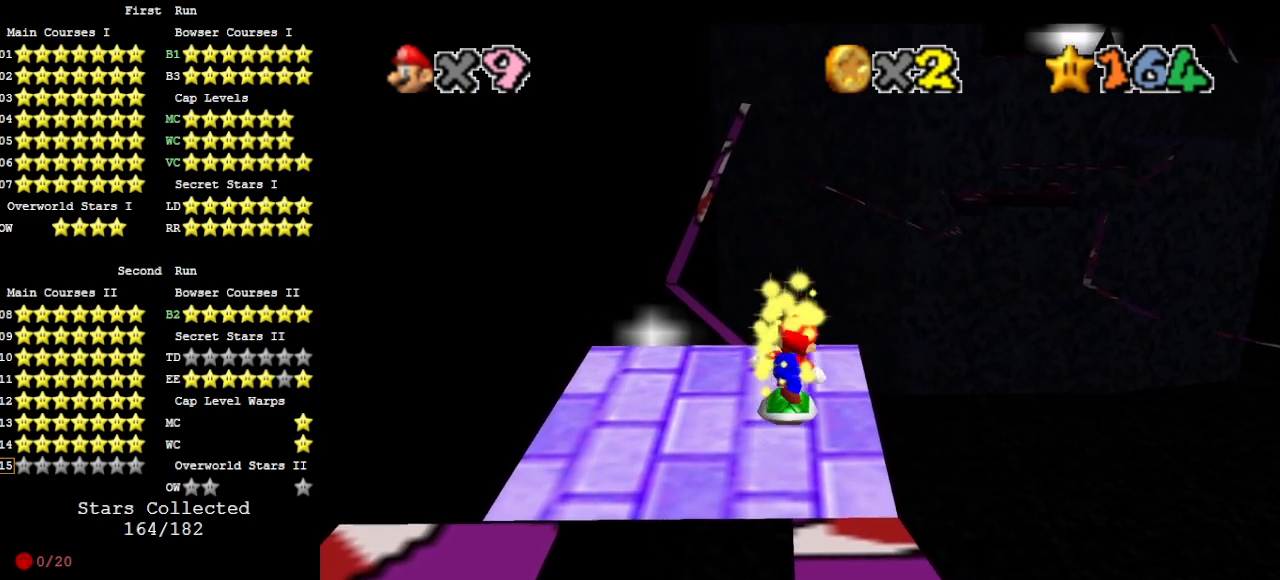
{"buttons": ["DPAD_DOWN"], "left_stick": "right", "events": [[167, "A", "down"], [233, "A", "up"], [367, "left_stick", "right"], [433, "DPAD_DOWN", "down"]]}
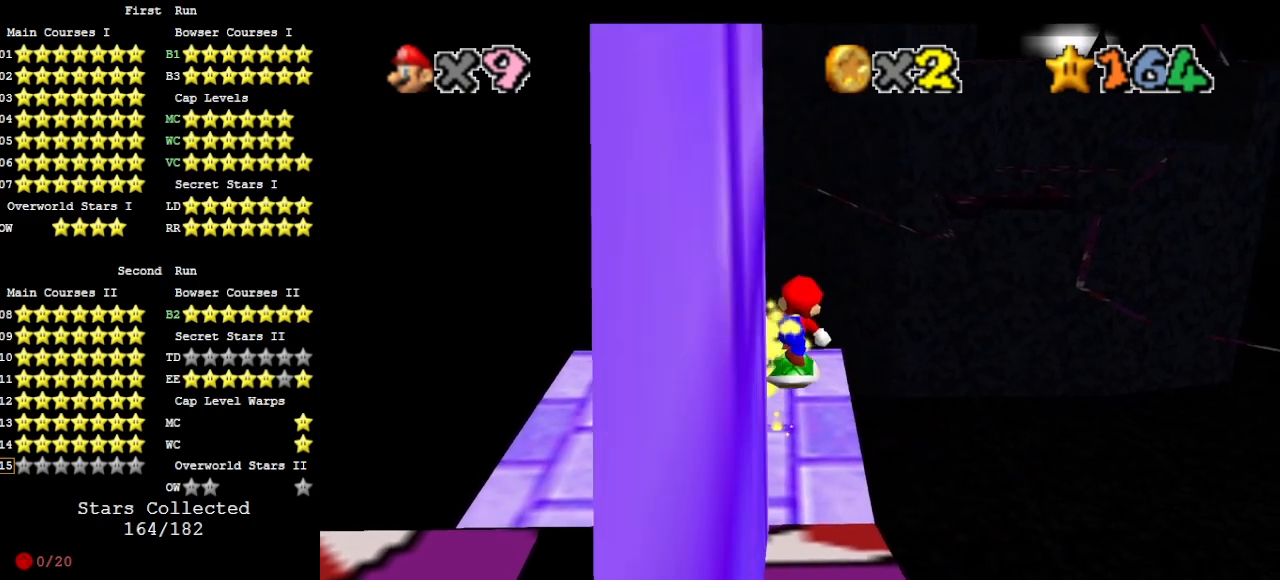
{"buttons": [], "left_stick": "center", "events": [[33, "DPAD_DOWN", "up"], [33, "left_stick", "center"], [233, "A", "down"], [300, "left_stick", "right"], [333, "A", "up"], [467, "left_stick", "center"]]}
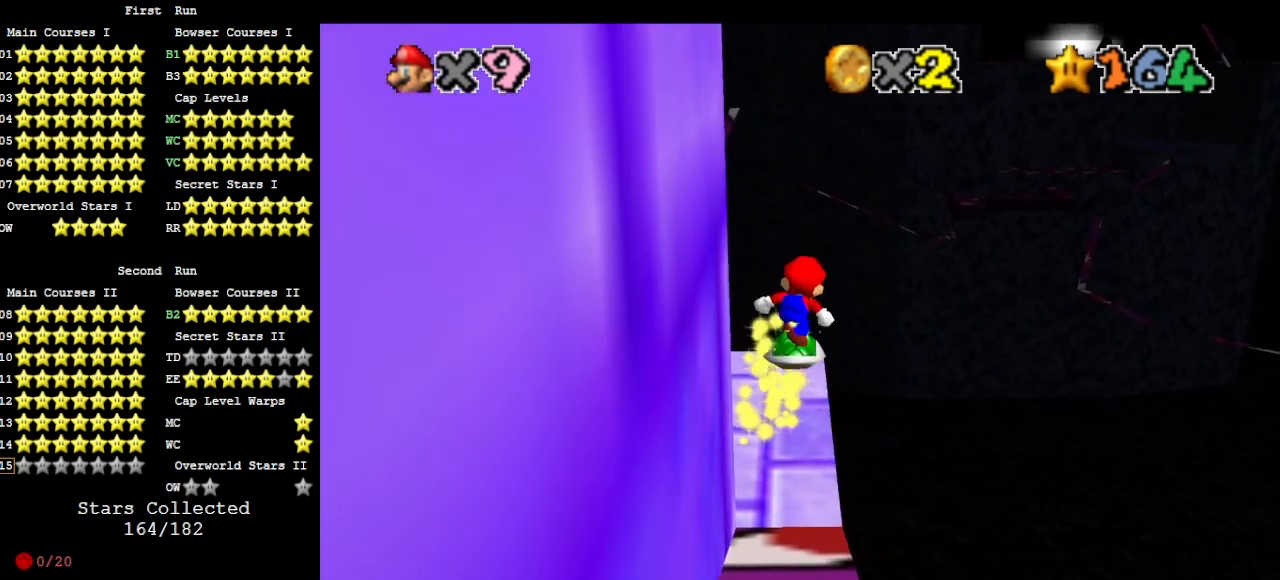
{"buttons": ["A"], "left_stick": "center", "events": [[300, "A", "down"], [300, "left_stick", "right"], [367, "left_stick", "center"]]}
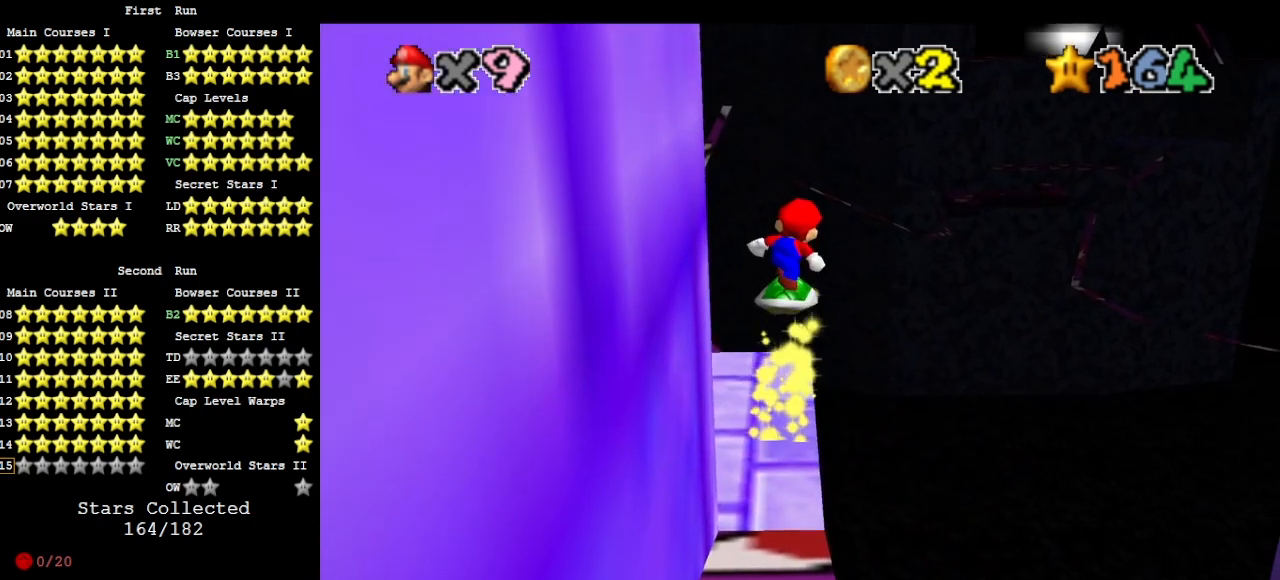
{"buttons": [], "left_stick": "center", "events": [[300, "A", "up"]]}
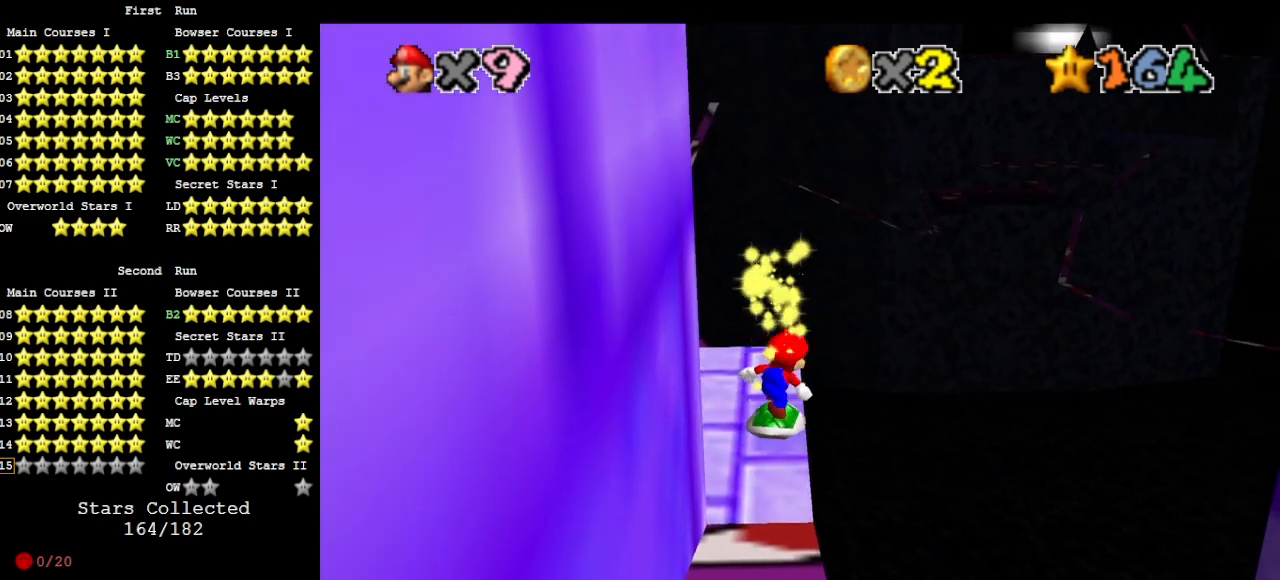
{"buttons": ["A"], "left_stick": "center", "events": [[167, "A", "down"], [267, "left_stick", "down"], [400, "left_stick", "center"]]}
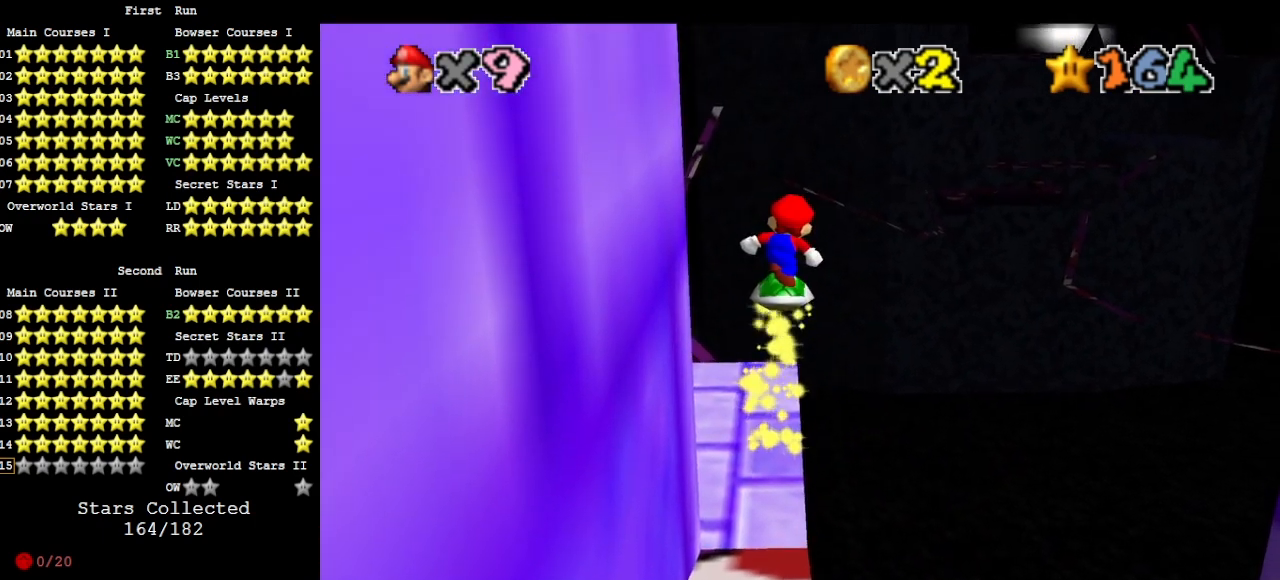
{"buttons": ["A", "DPAD_RIGHT"], "left_stick": "center", "events": [[133, "A", "up"], [433, "DPAD_RIGHT", "down"], [500, "A", "down"]]}
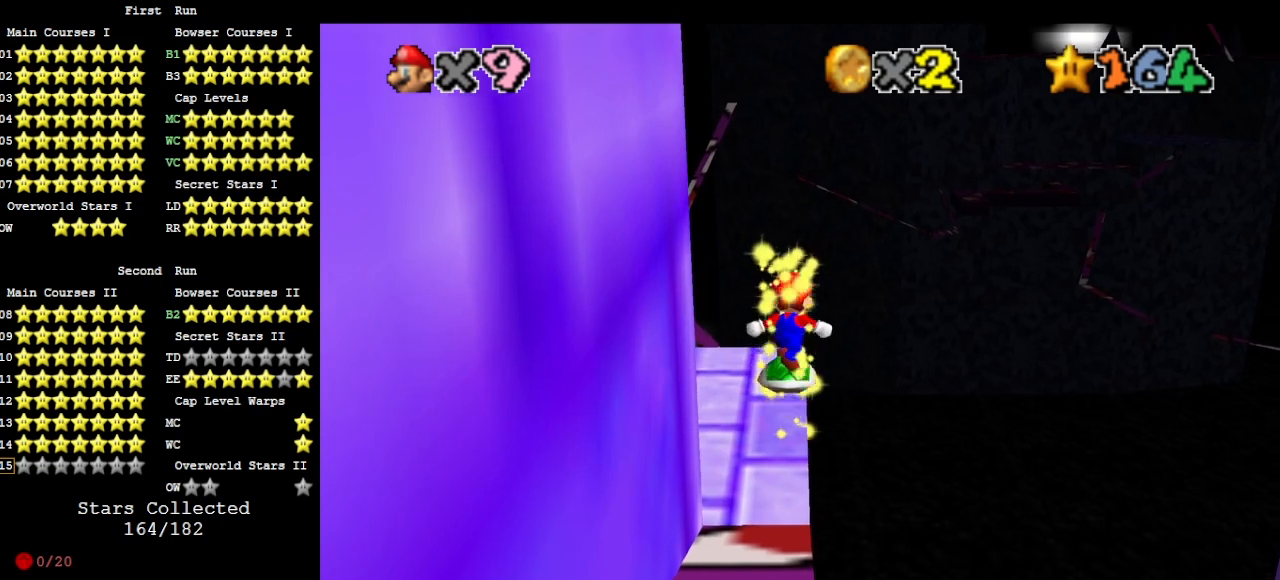
{"buttons": ["DPAD_RIGHT"], "left_stick": "center", "events": [[400, "A", "up"]]}
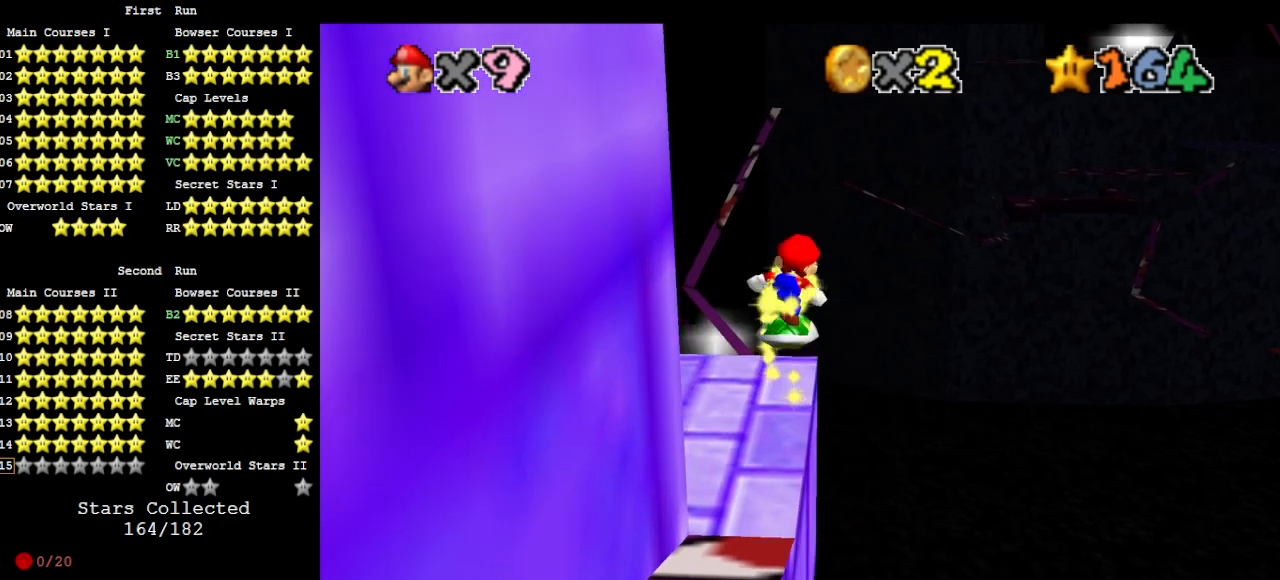
{"buttons": ["A", "DPAD_RIGHT"], "left_stick": "center", "events": [[300, "A", "down"]]}
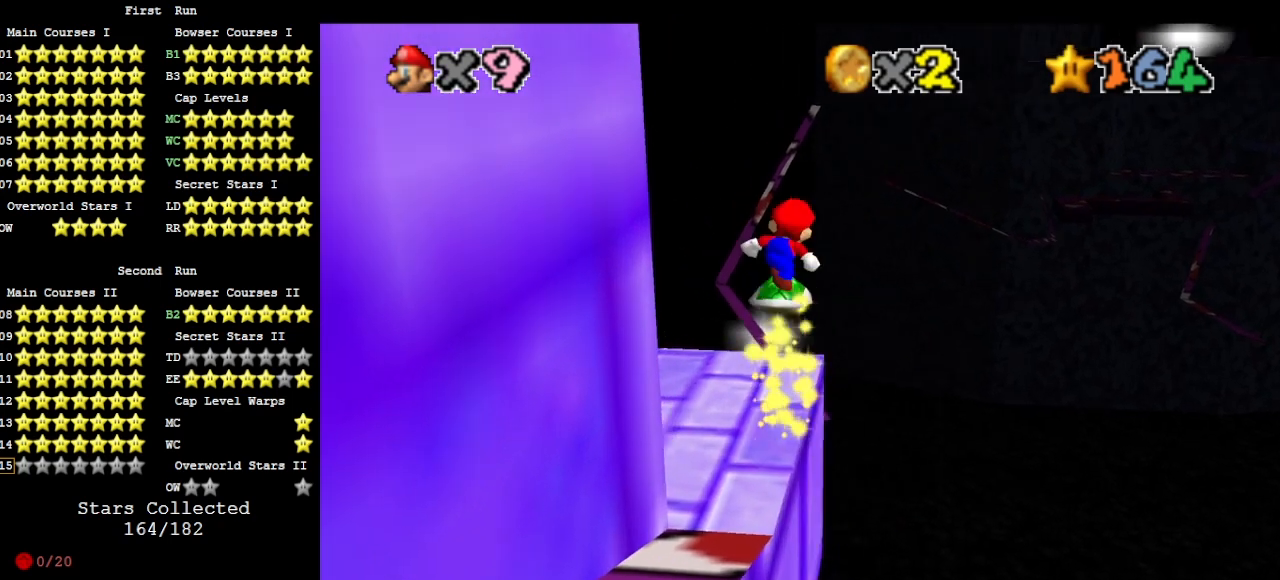
{"buttons": ["DPAD_RIGHT"], "left_stick": "center", "events": [[300, "A", "up"]]}